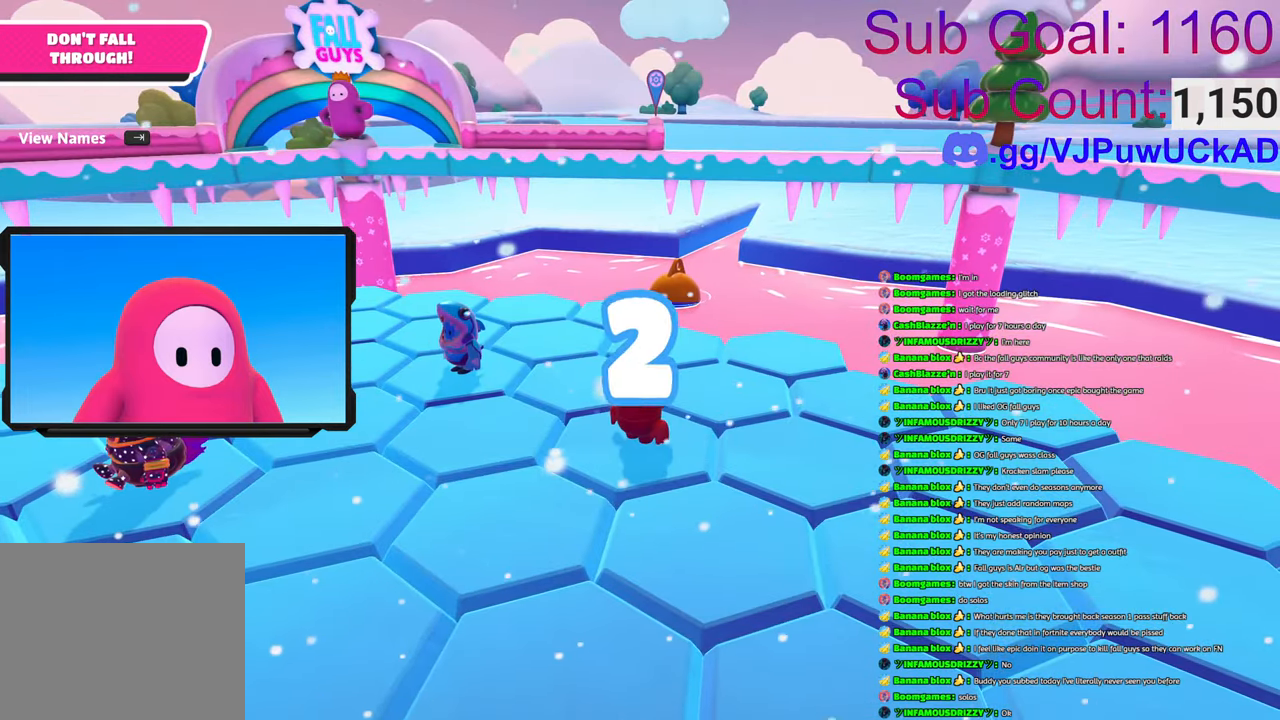
Gameplay with a controller (PlayStation layout); each line is a JSON object with the inputs held at the frame after it. "events" lists button and stick changes between this image and that frame as [ms after this image, input, new state], when the widget could be followed in between.
{"buttons": [], "left_stick": "center", "right_stick": "left", "events": [[233, "right_stick", "left"]]}
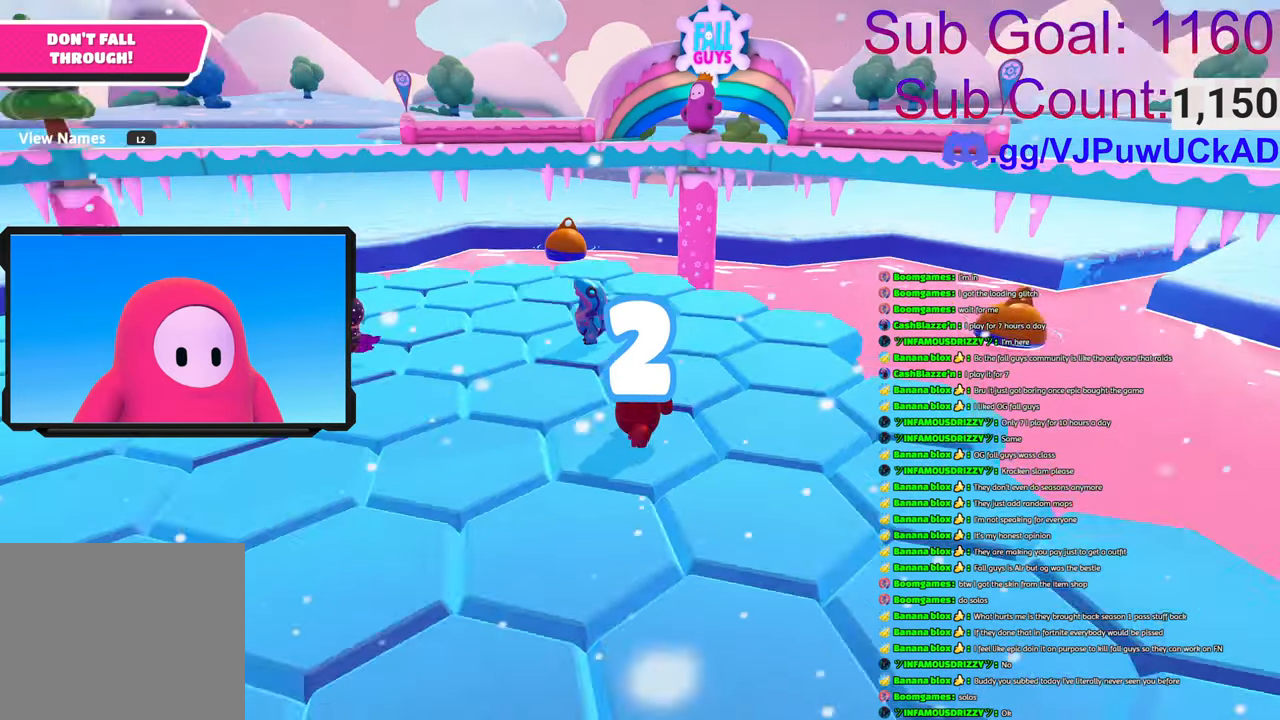
{"buttons": [], "left_stick": "center", "right_stick": "down-left", "events": [[133, "right_stick", "center"], [333, "right_stick", "down-left"]]}
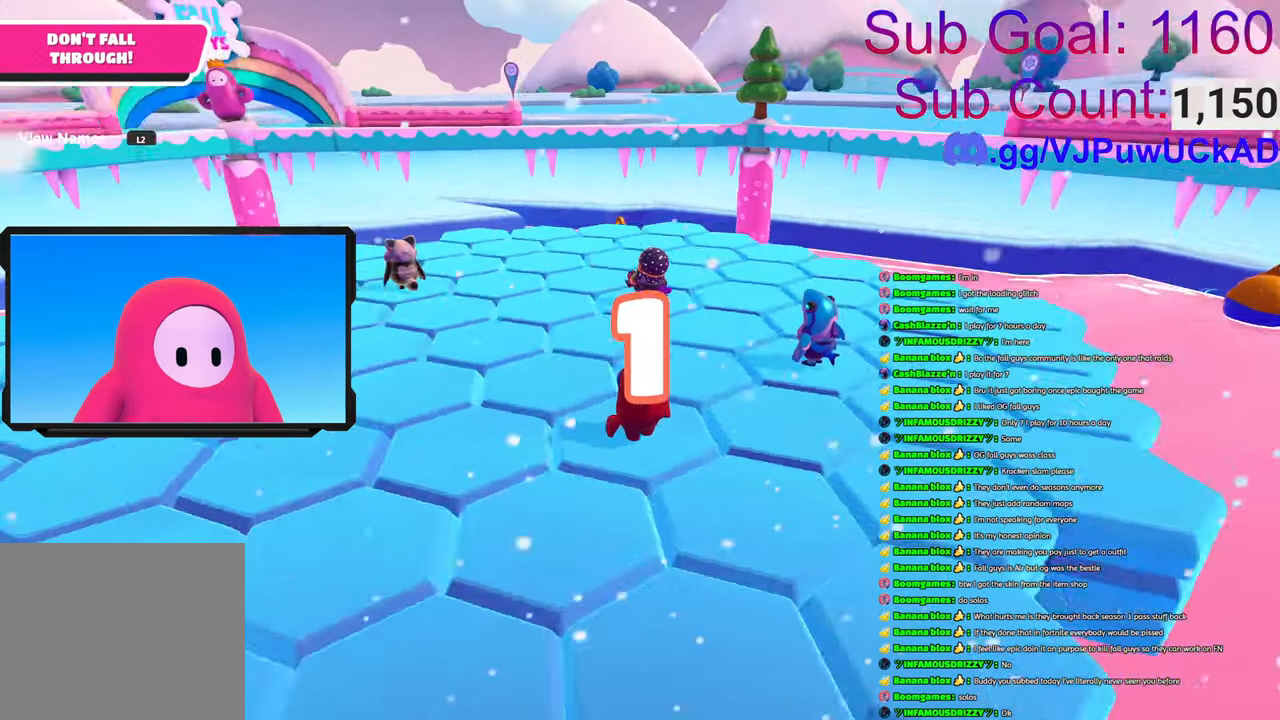
{"buttons": [], "left_stick": "up-right", "right_stick": "left", "events": [[33, "right_stick", "center"], [383, "left_stick", "up-right"], [383, "right_stick", "left"]]}
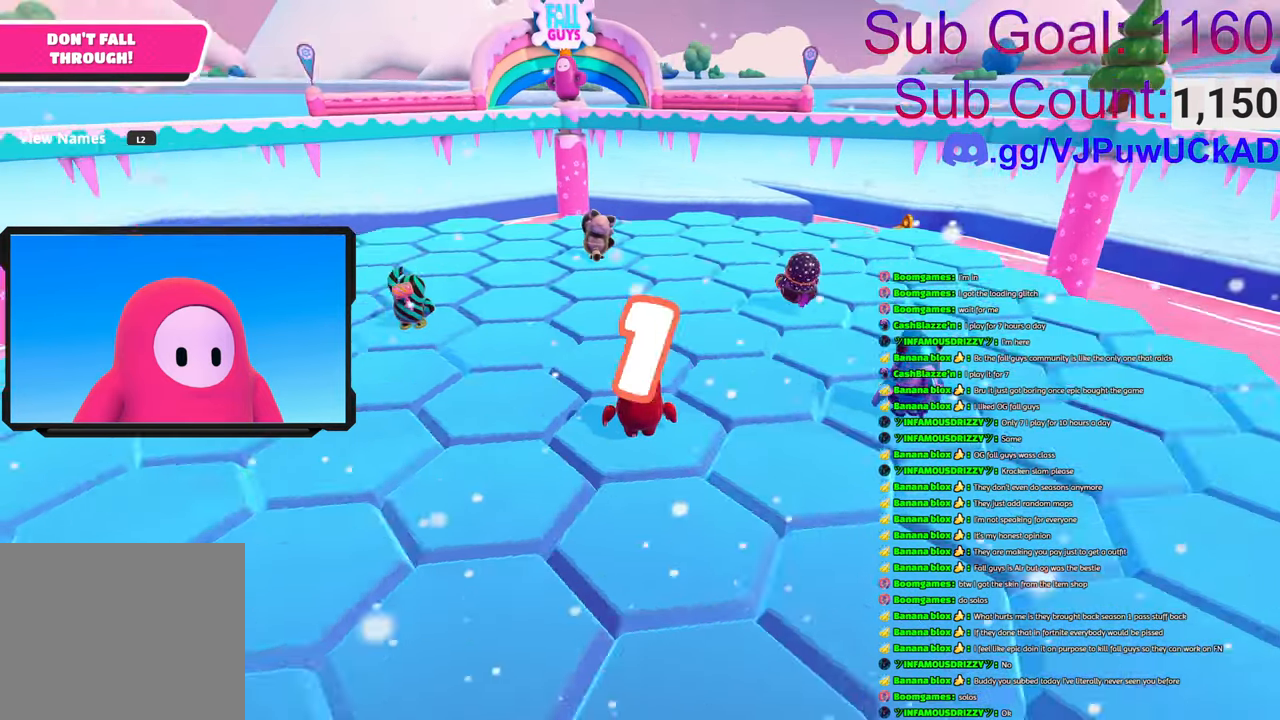
{"buttons": [], "left_stick": "up-right", "right_stick": "left", "events": [[133, "right_stick", "center"], [383, "right_stick", "left"]]}
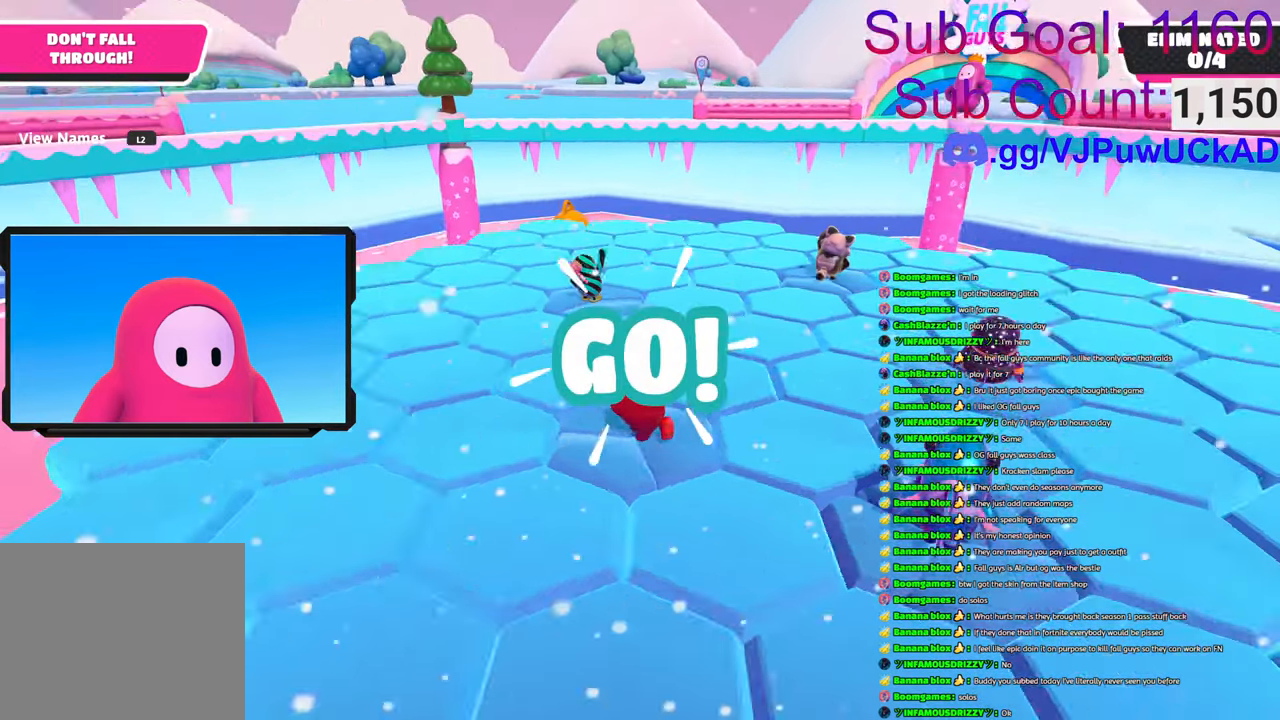
{"buttons": [], "left_stick": "up", "right_stick": "center", "events": [[33, "left_stick", "right"], [33, "right_stick", "center"], [283, "CROSS", "down"], [283, "left_stick", "up-right"], [383, "CROSS", "up"], [383, "left_stick", "up"]]}
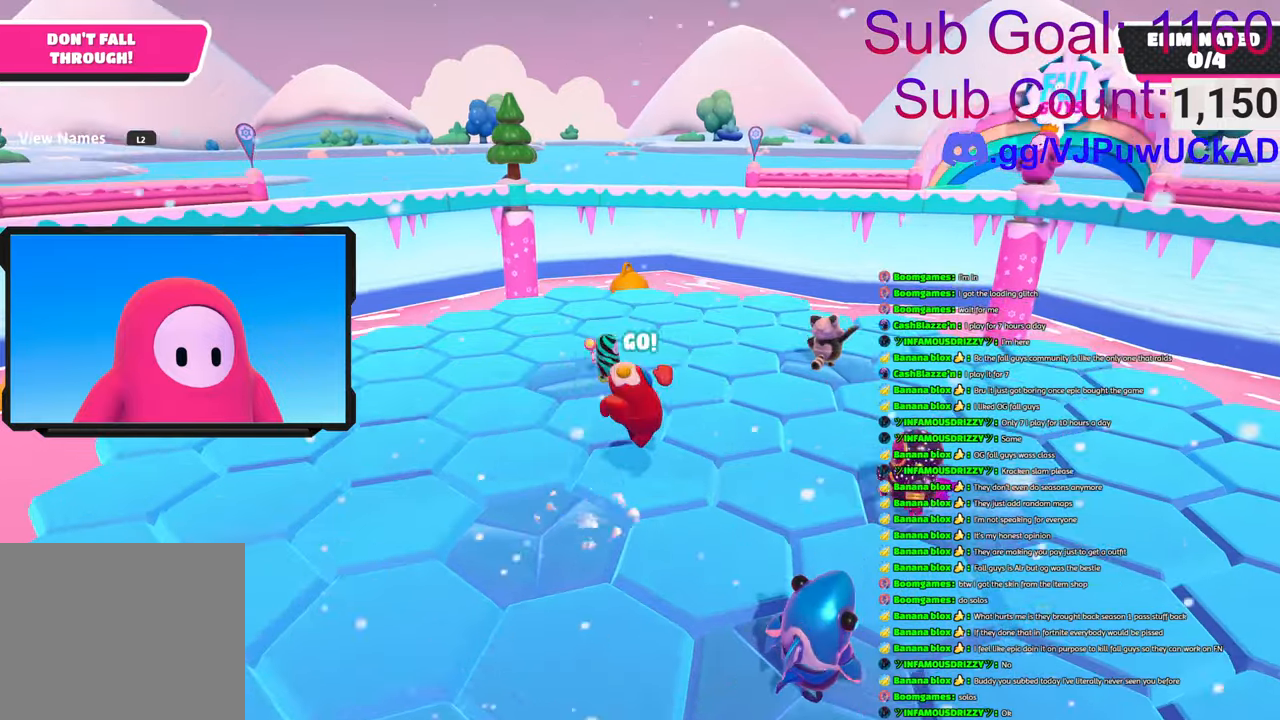
{"buttons": [], "left_stick": "up-left", "right_stick": "center", "events": [[83, "left_stick", "up-left"], [183, "left_stick", "left"], [183, "right_stick", "down"], [383, "right_stick", "center"], [467, "left_stick", "up-left"]]}
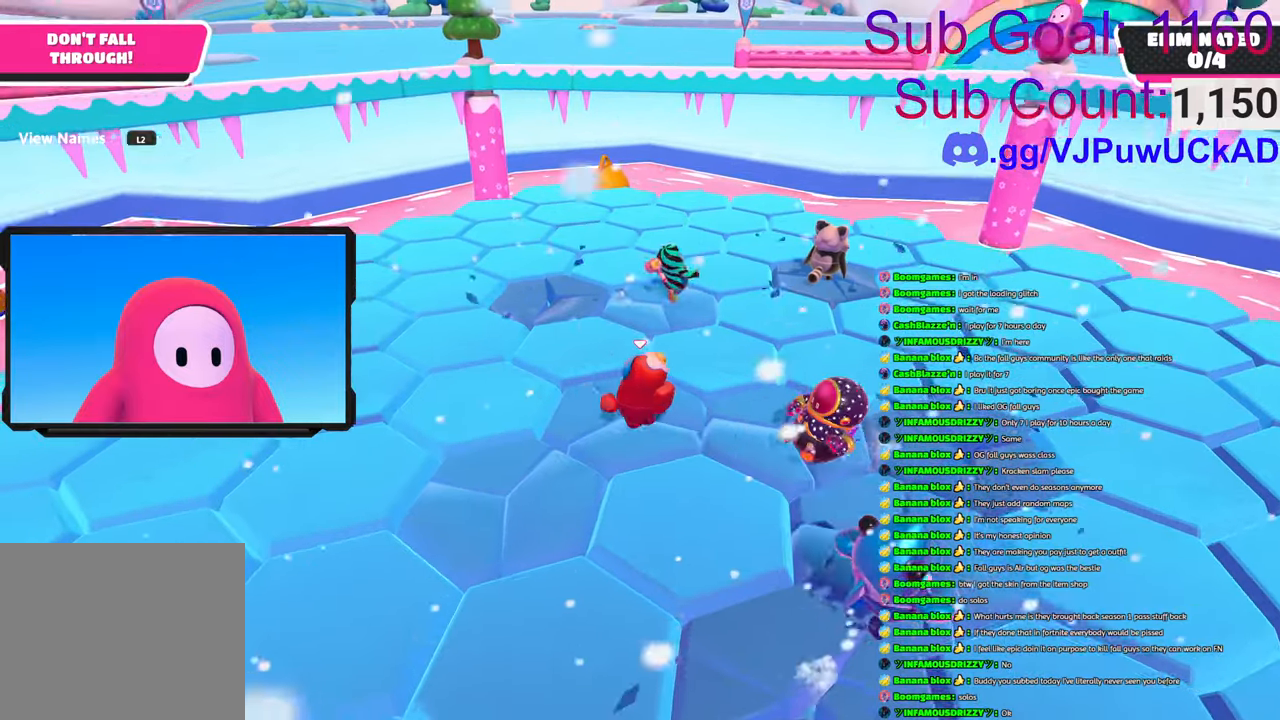
{"buttons": [], "left_stick": "up", "right_stick": "down-left", "events": [[33, "left_stick", "up"], [183, "CROSS", "down"], [233, "left_stick", "up-right"], [333, "CROSS", "up"], [483, "left_stick", "up"], [483, "right_stick", "down-left"]]}
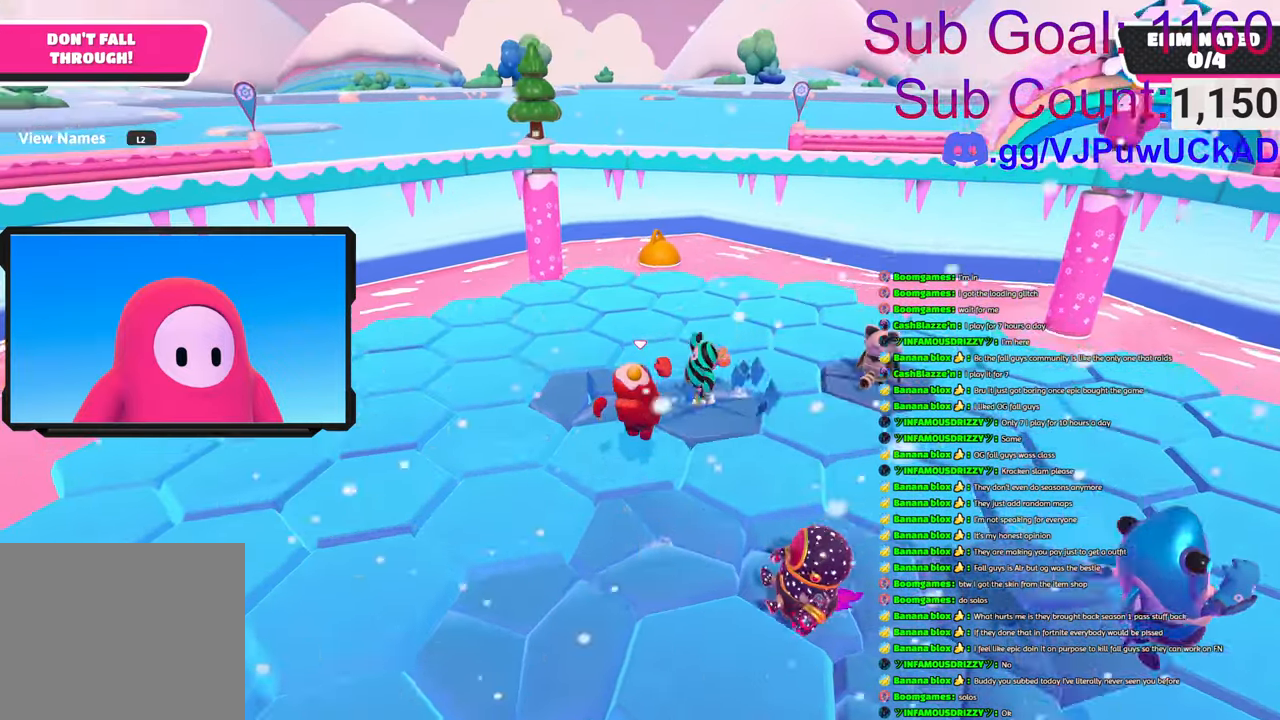
{"buttons": [], "left_stick": "up-left", "right_stick": "center", "events": [[183, "left_stick", "up-left"], [233, "right_stick", "left"], [483, "right_stick", "center"]]}
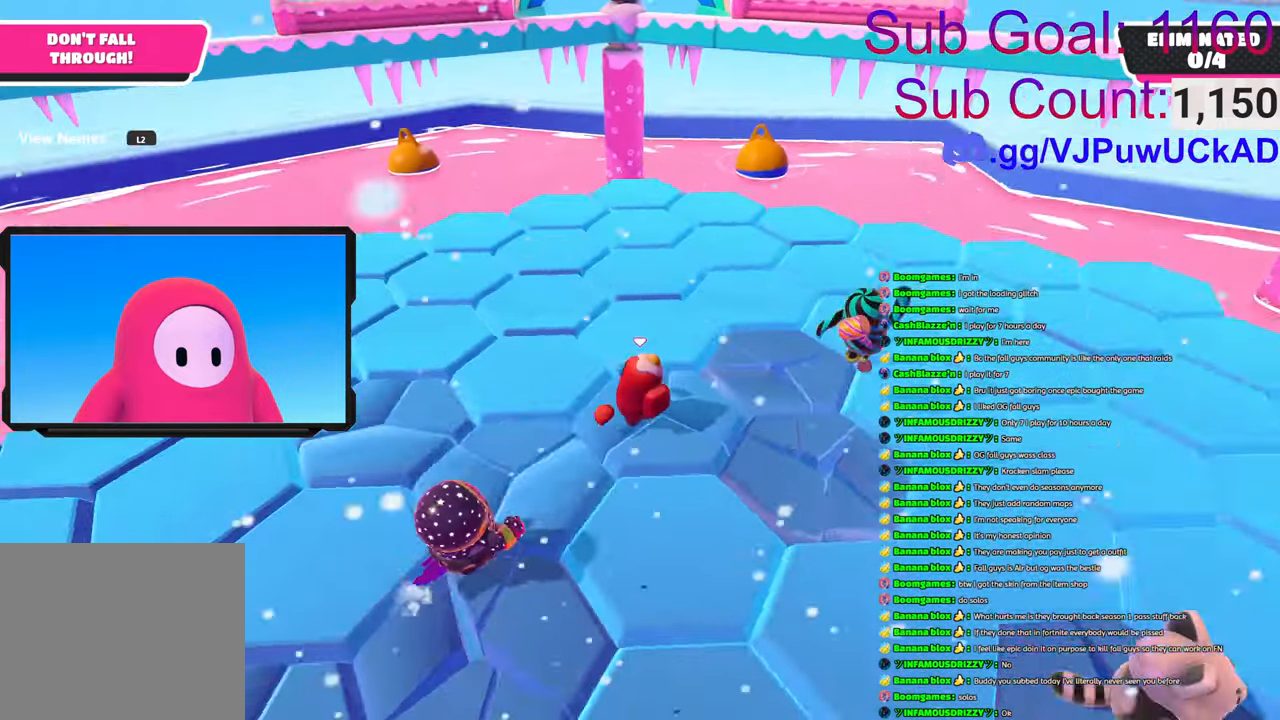
{"buttons": [], "left_stick": "down-left", "right_stick": "center", "events": [[83, "CROSS", "down"], [233, "CROSS", "up"], [383, "left_stick", "left"], [483, "left_stick", "down-left"]]}
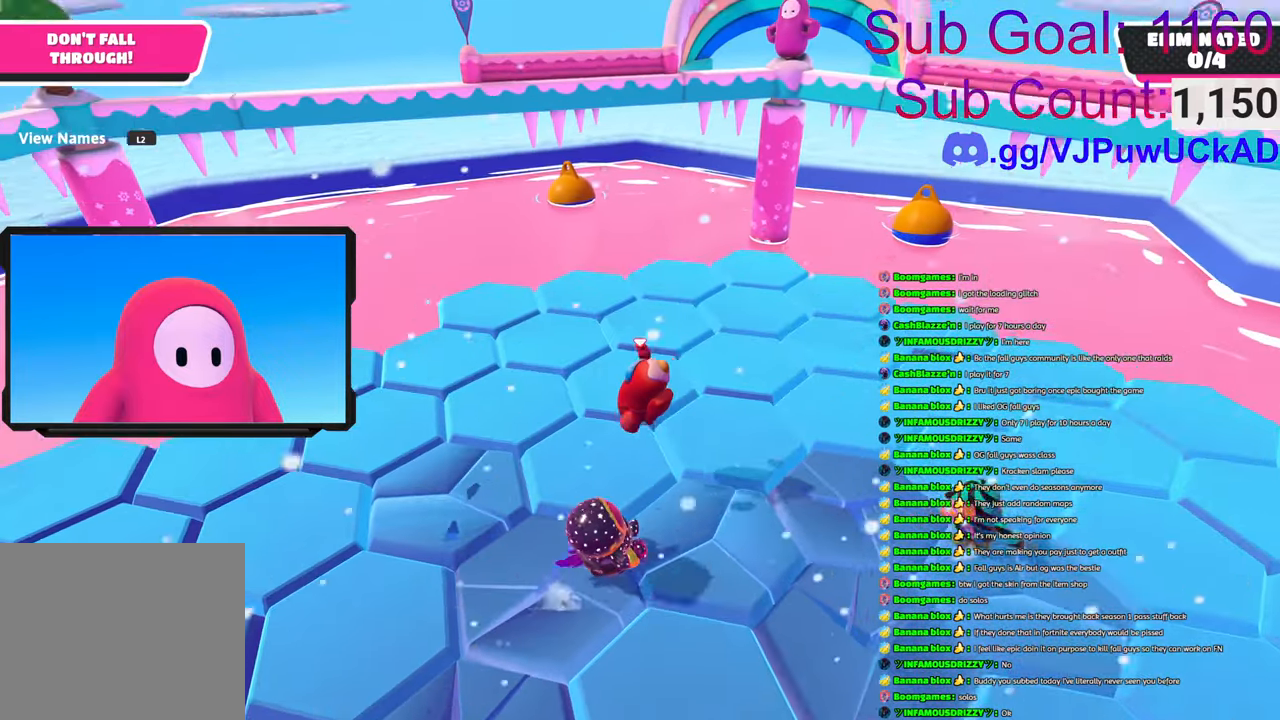
{"buttons": [], "left_stick": "up-left", "right_stick": "center", "events": [[33, "right_stick", "down-right"], [183, "left_stick", "center"], [233, "right_stick", "center"], [333, "left_stick", "up-left"]]}
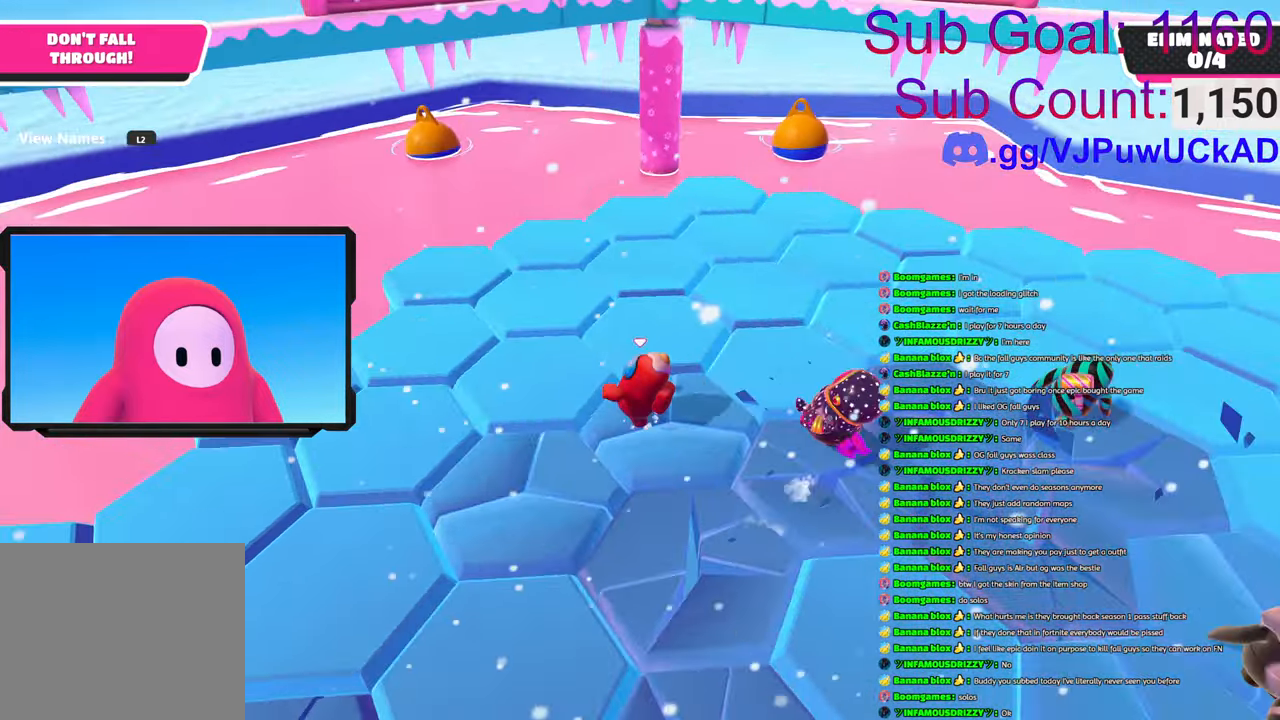
{"buttons": [], "left_stick": "center", "right_stick": "right", "events": [[33, "CROSS", "down"], [133, "CROSS", "up"], [283, "left_stick", "center"], [333, "right_stick", "right"]]}
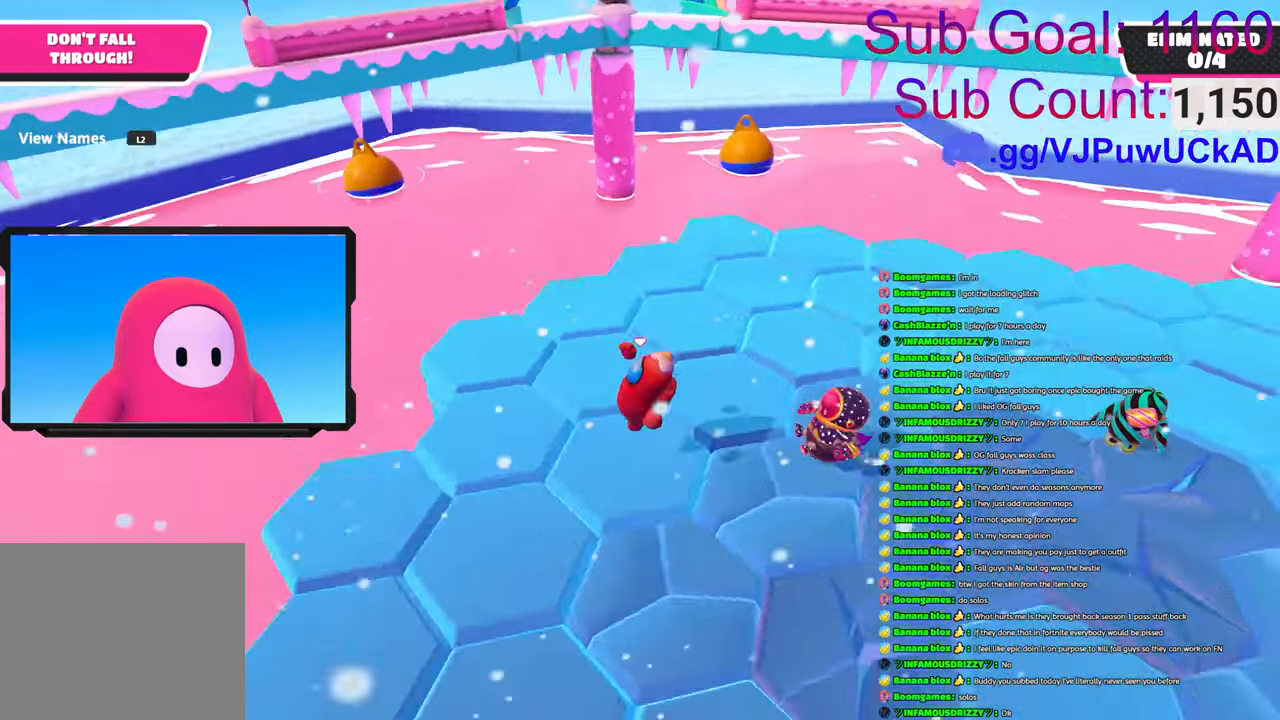
{"buttons": [], "left_stick": "down-right", "right_stick": "right", "events": [[33, "left_stick", "down-right"], [83, "left_stick", "right"], [183, "left_stick", "center"], [333, "left_stick", "down-right"]]}
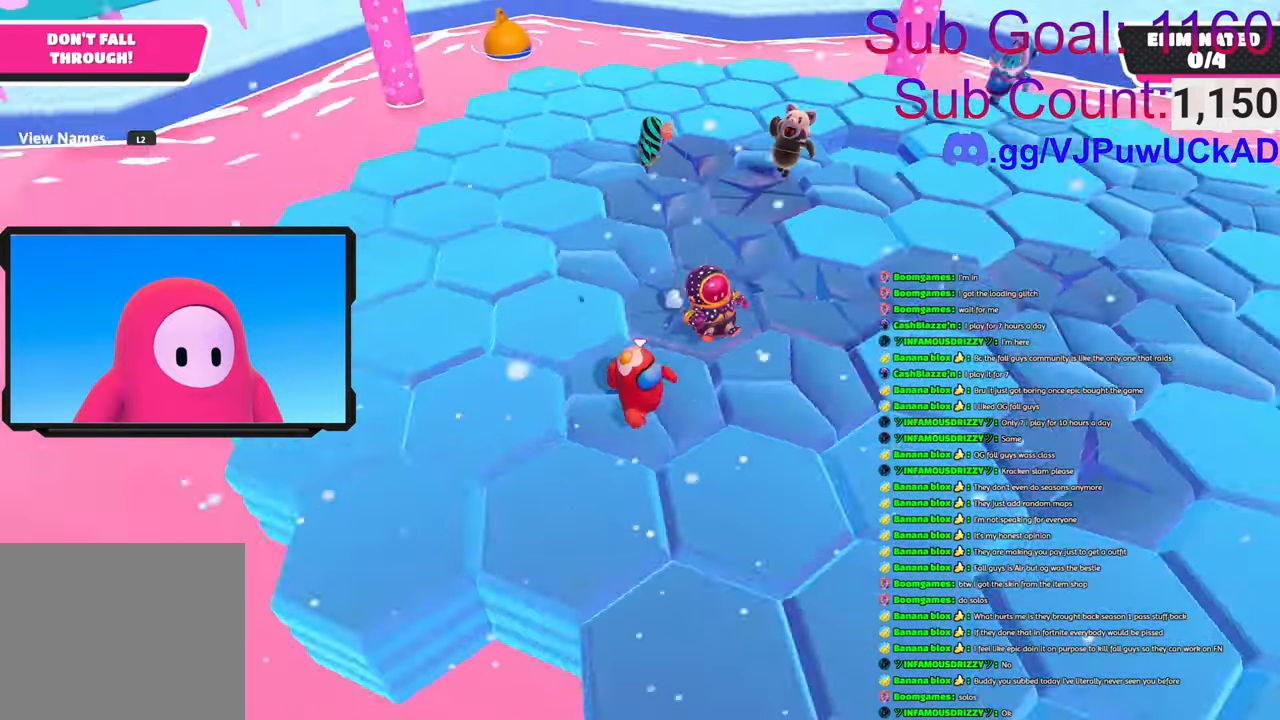
{"buttons": [], "left_stick": "right", "right_stick": "center", "events": [[33, "left_stick", "right"], [33, "right_stick", "center"], [183, "CROSS", "down"], [283, "CROSS", "up"]]}
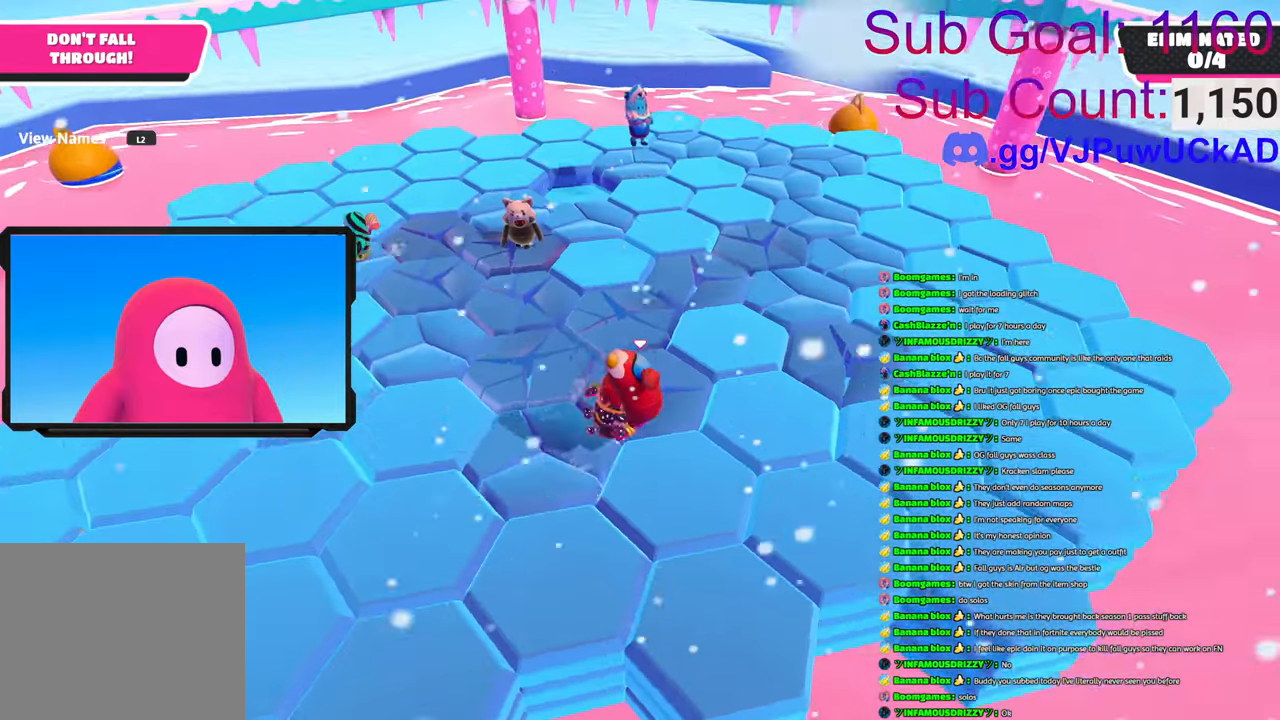
{"buttons": ["CROSS"], "left_stick": "up", "right_stick": "center", "events": [[33, "left_stick", "center"], [133, "right_stick", "right"], [183, "left_stick", "up"], [233, "right_stick", "center"], [333, "CROSS", "down"]]}
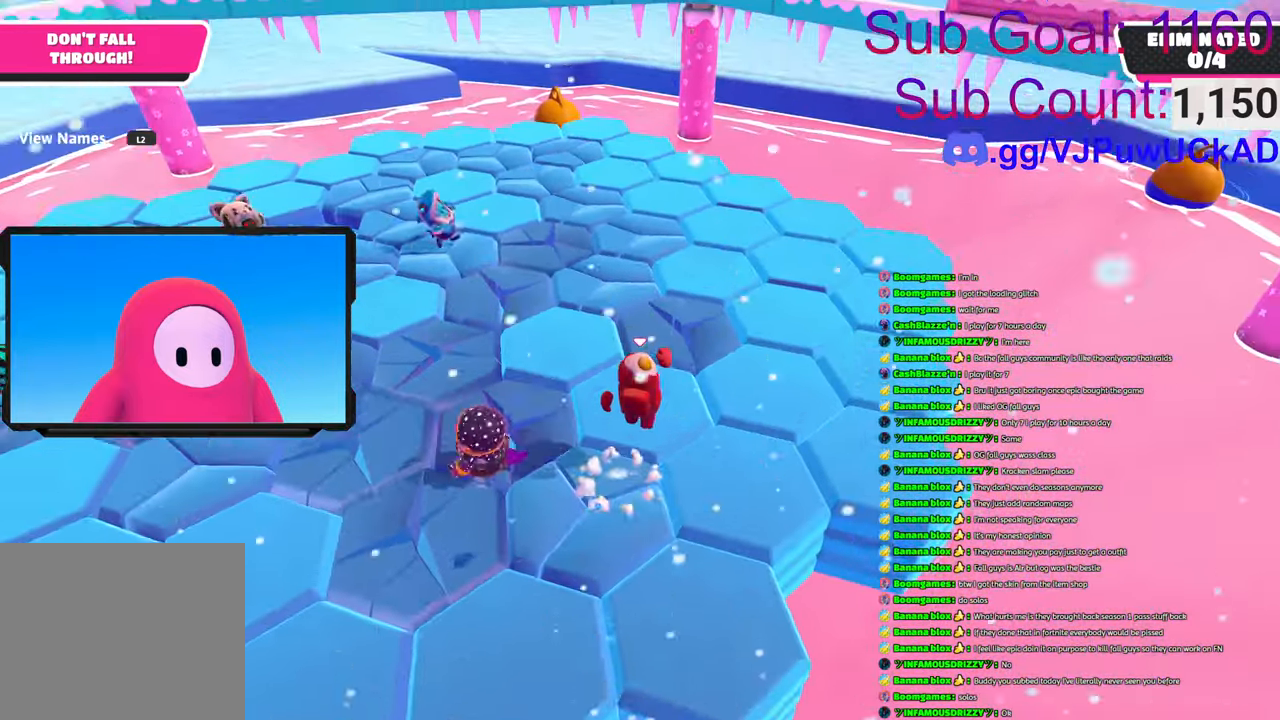
{"buttons": [], "left_stick": "up-left", "right_stick": "center", "events": [[83, "CROSS", "up"], [83, "left_stick", "up-left"], [183, "left_stick", "left"], [433, "left_stick", "up-left"]]}
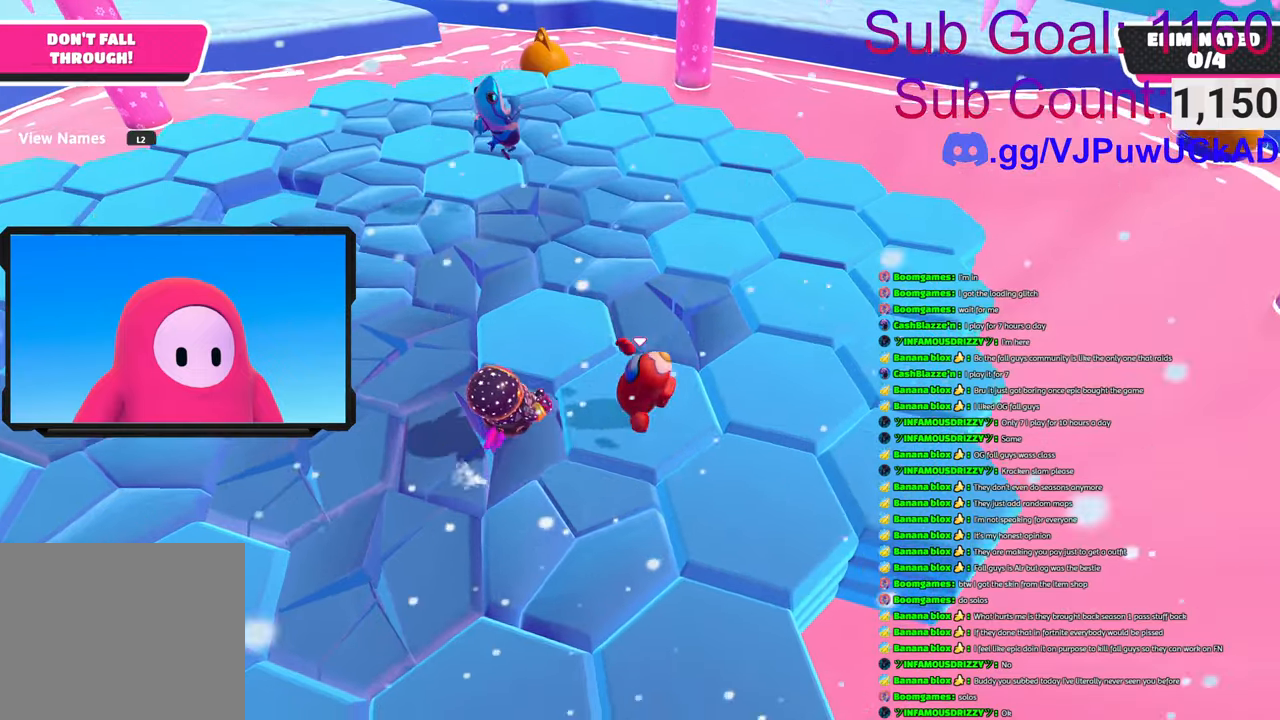
{"buttons": [], "left_stick": "up", "right_stick": "center", "events": [[33, "left_stick", "up"]]}
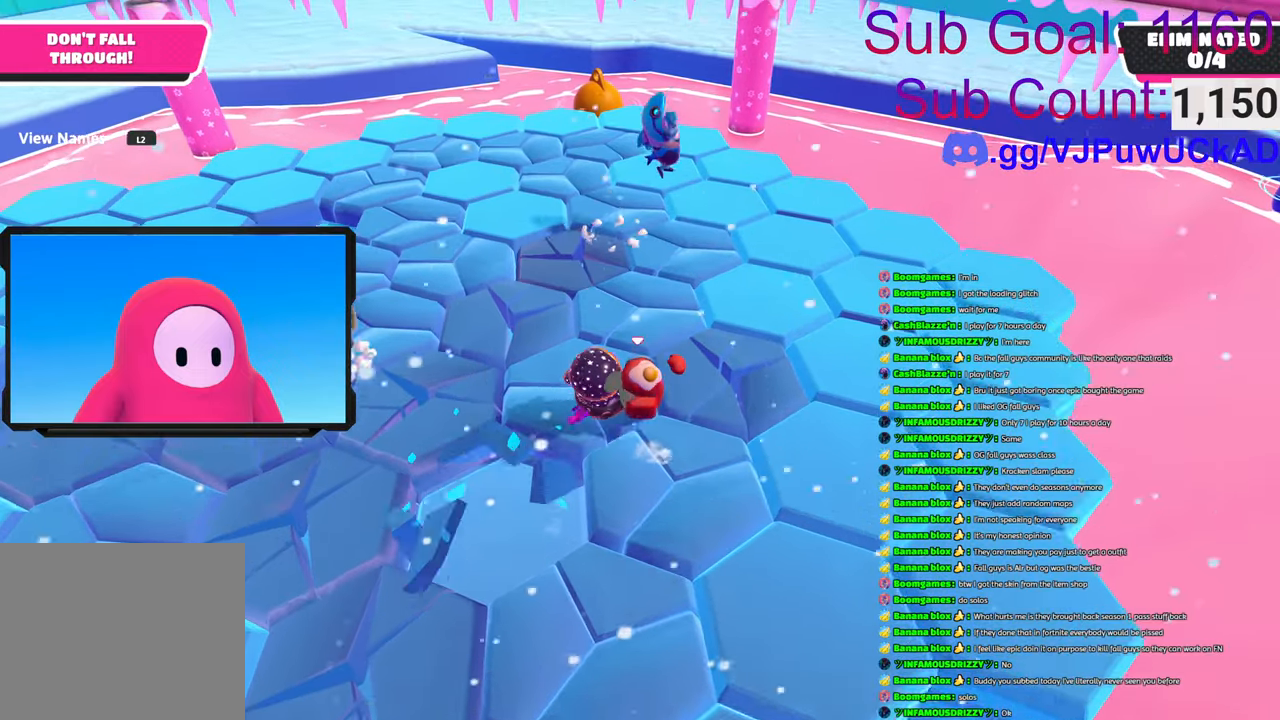
{"buttons": [], "left_stick": "up", "right_stick": "center", "events": [[233, "left_stick", "up-left"], [483, "left_stick", "up"]]}
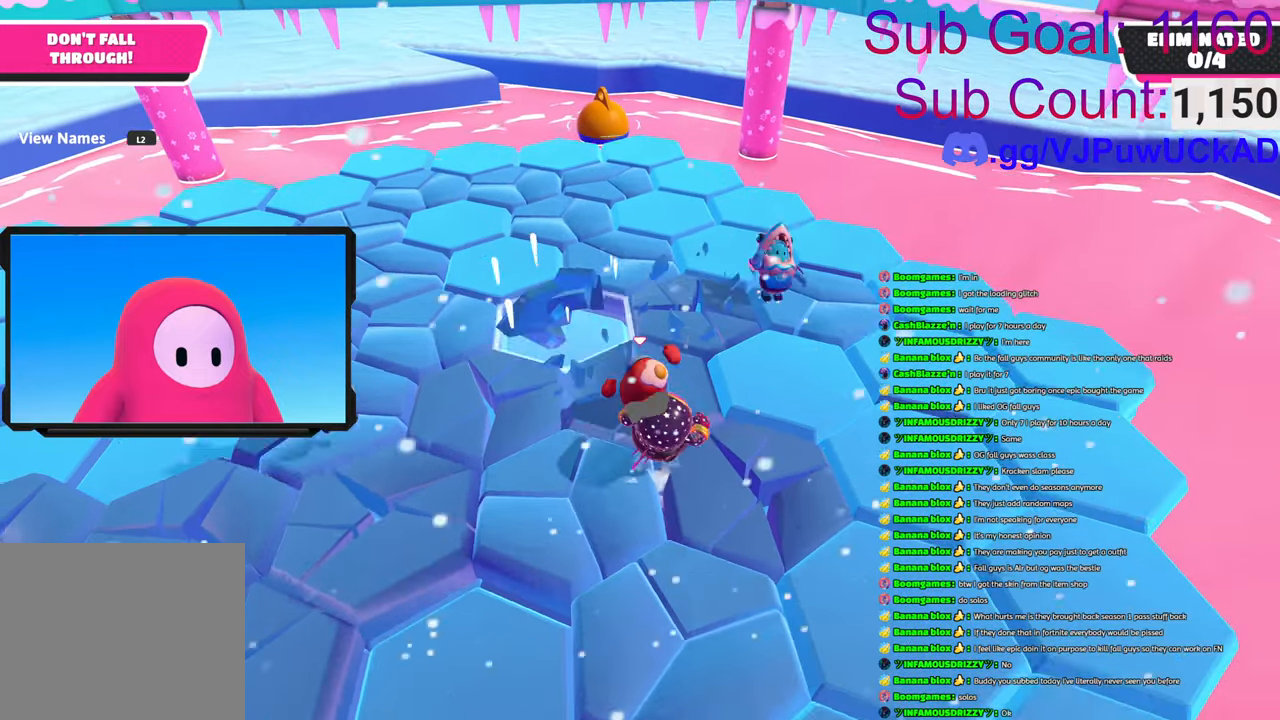
{"buttons": [], "left_stick": "up", "right_stick": "center", "events": []}
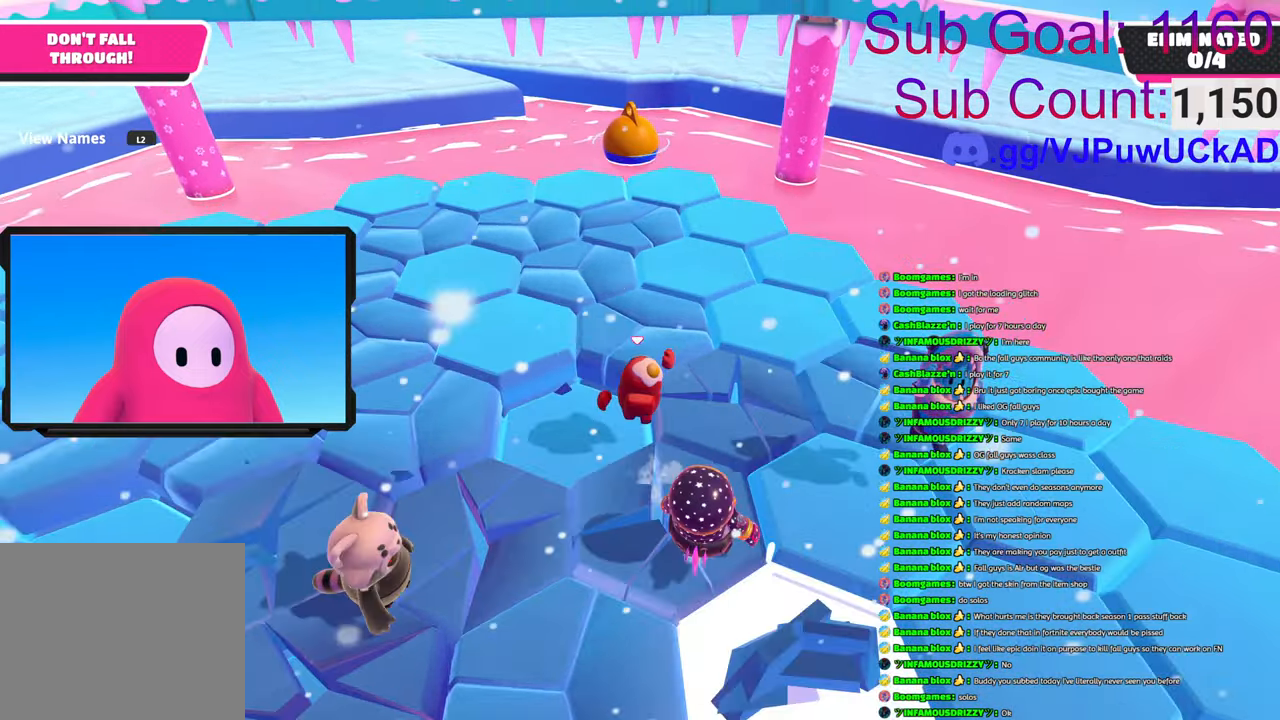
{"buttons": ["CROSS"], "left_stick": "up", "right_stick": "center", "events": [[483, "CROSS", "down"]]}
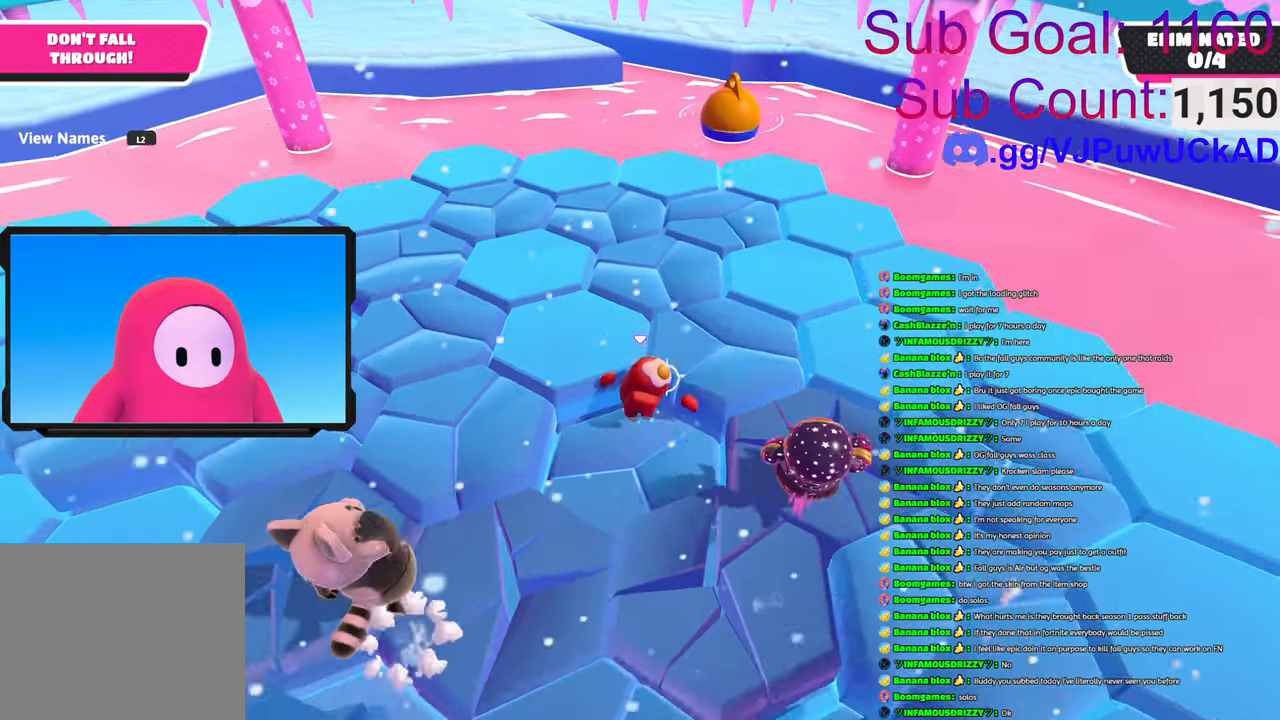
{"buttons": [], "left_stick": "up", "right_stick": "center", "events": [[333, "CROSS", "up"]]}
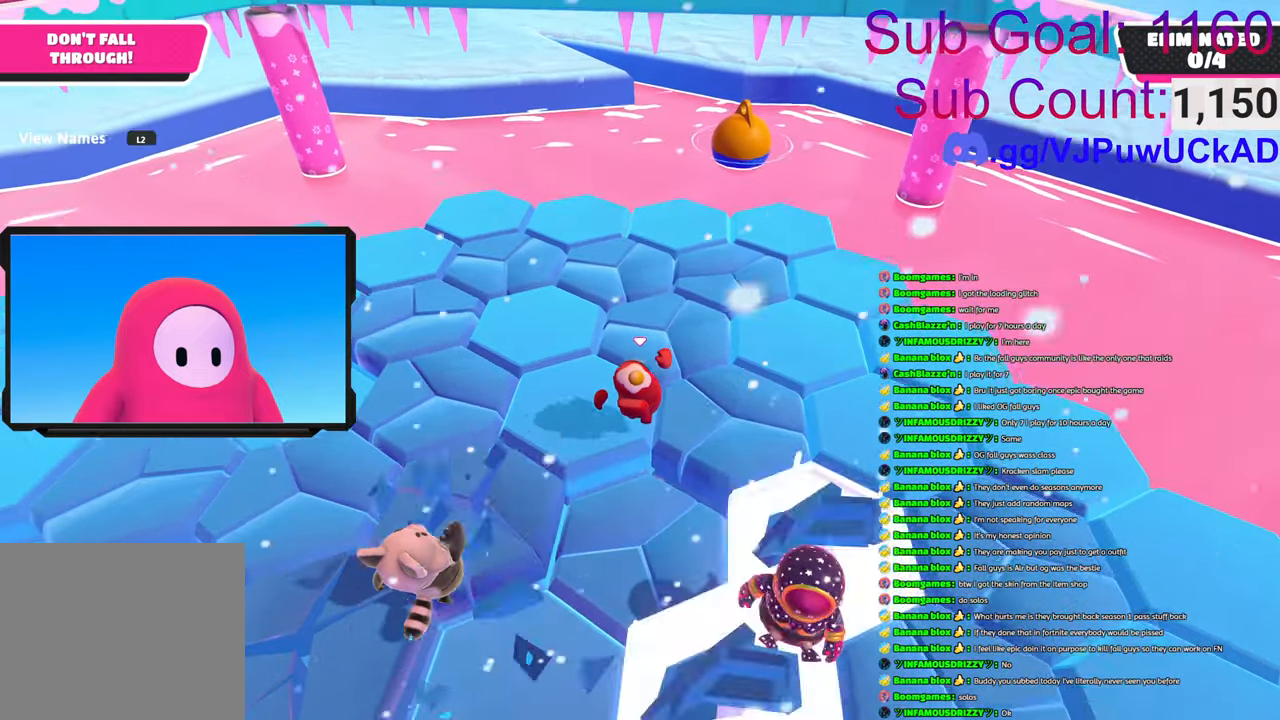
{"buttons": [], "left_stick": "up", "right_stick": "center", "events": [[33, "left_stick", "up-right"], [183, "right_stick", "down-left"], [233, "right_stick", "left"], [283, "left_stick", "up"], [433, "right_stick", "center"]]}
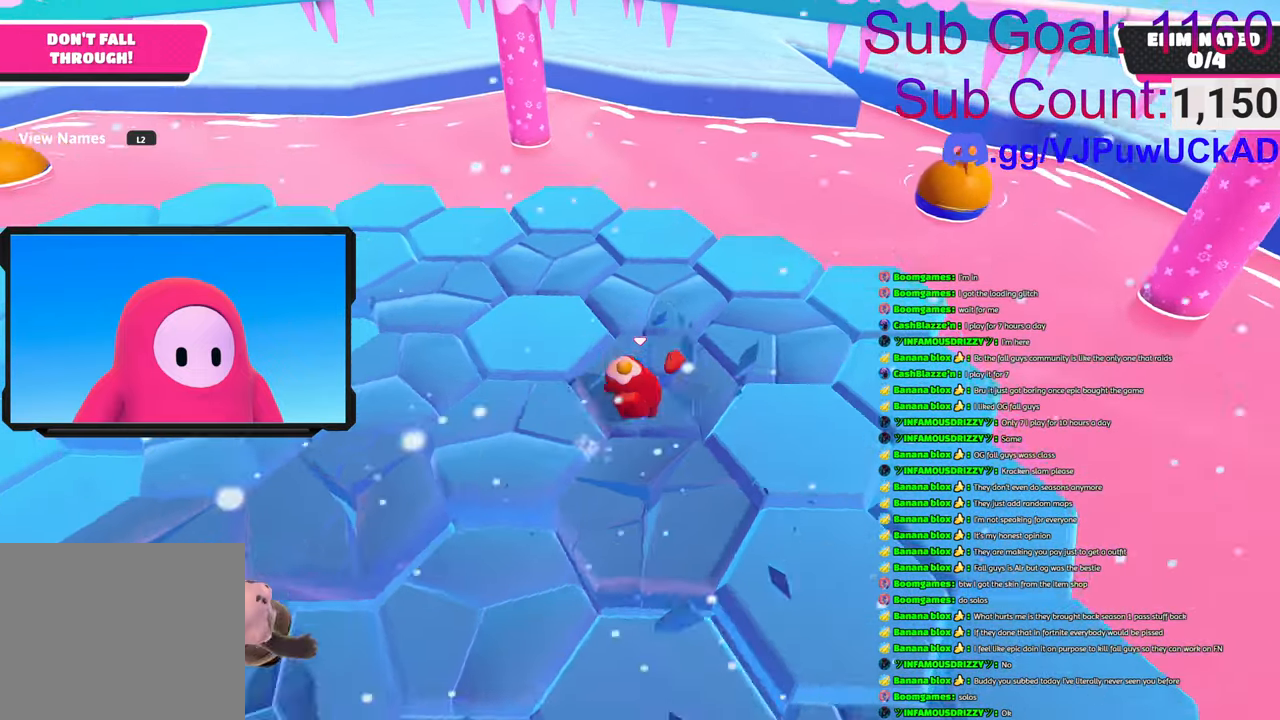
{"buttons": [], "left_stick": "right", "right_stick": "left", "events": [[233, "left_stick", "up-right"], [233, "right_stick", "down-left"], [283, "right_stick", "left"], [333, "left_stick", "right"]]}
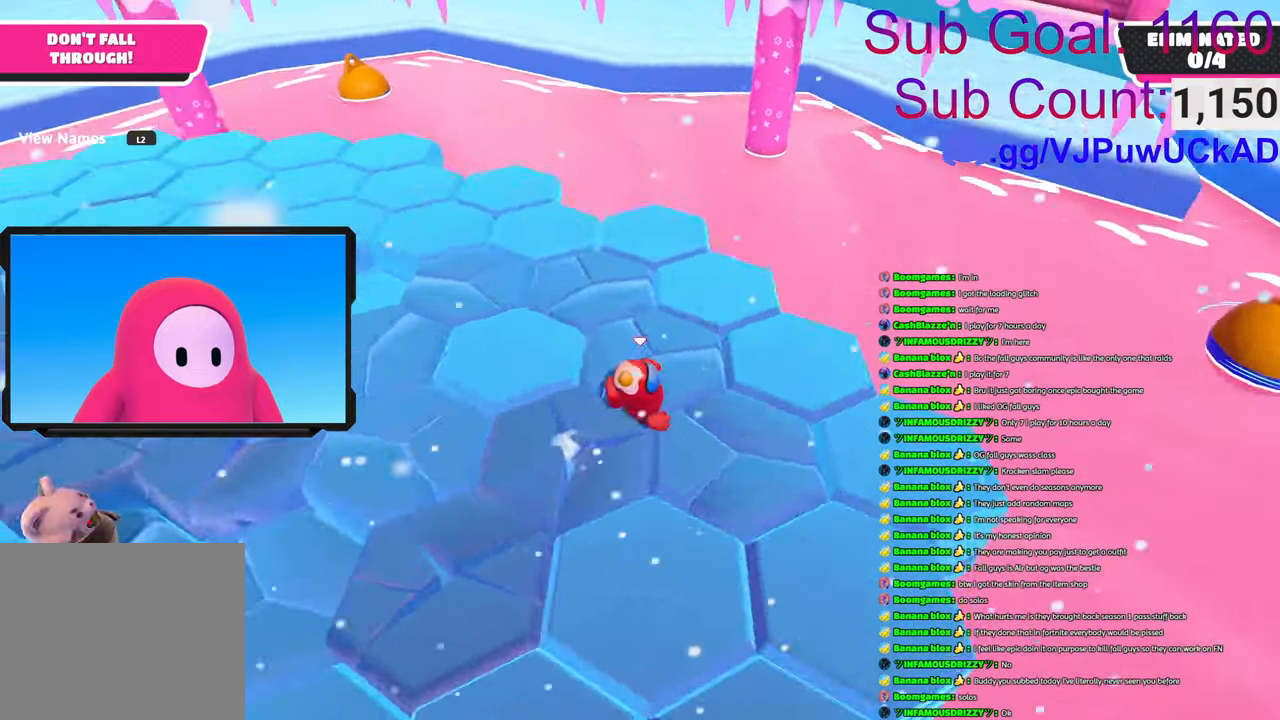
{"buttons": [], "left_stick": "up", "right_stick": "center", "events": [[33, "left_stick", "down-right"], [133, "left_stick", "left"], [333, "left_stick", "up"], [383, "right_stick", "center"]]}
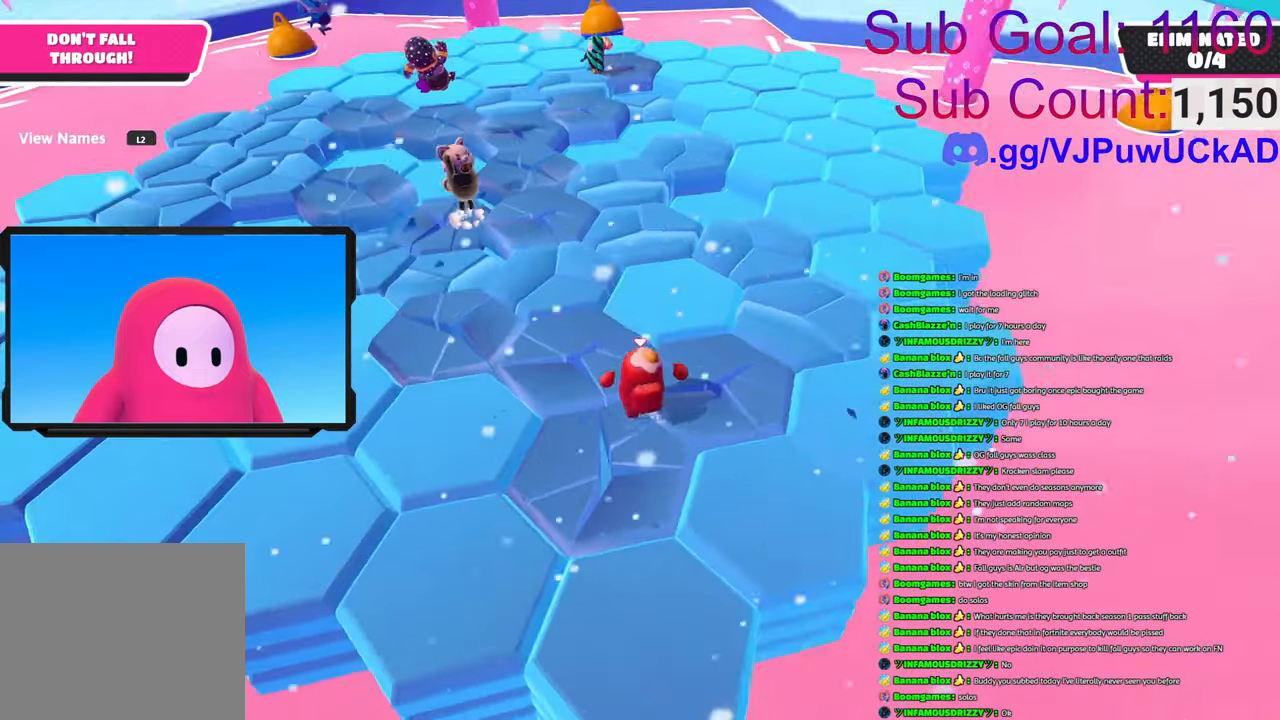
{"buttons": [], "left_stick": "up-right", "right_stick": "center", "events": [[33, "left_stick", "up-right"], [283, "right_stick", "left"], [383, "right_stick", "center"]]}
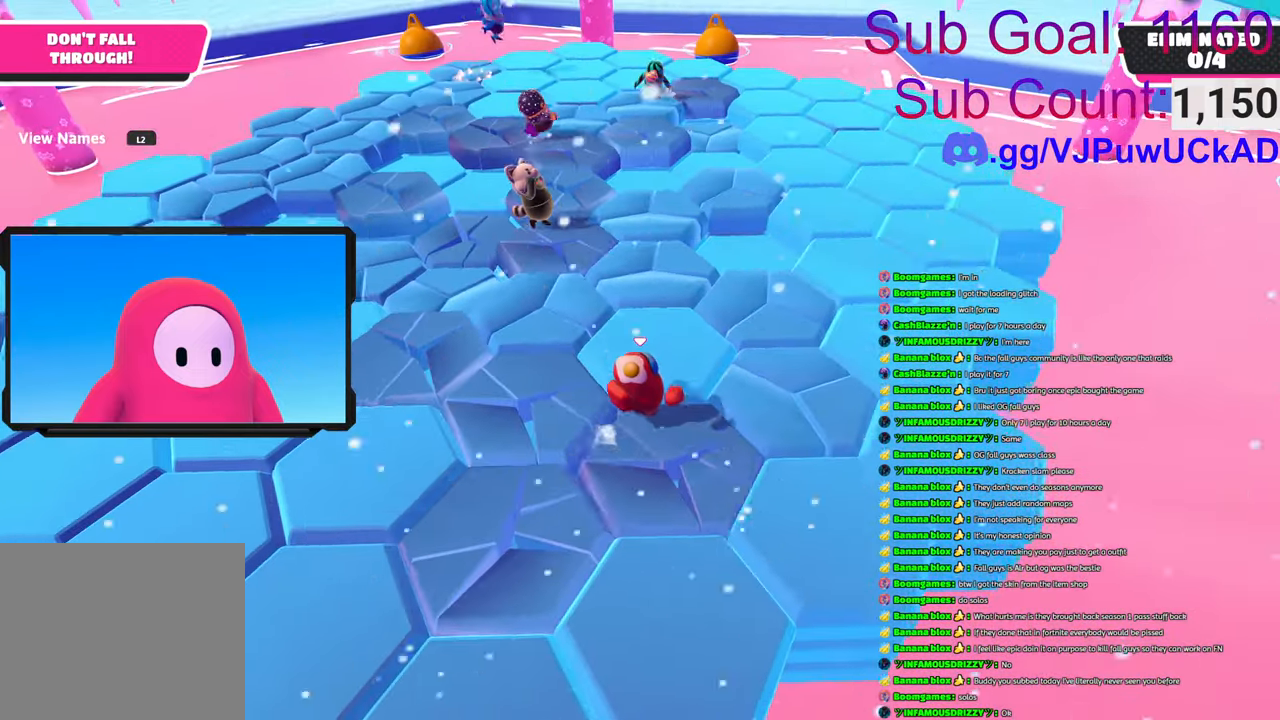
{"buttons": [], "left_stick": "up", "right_stick": "left", "events": [[33, "left_stick", "right"], [283, "right_stick", "left"], [333, "left_stick", "up-right"], [433, "left_stick", "up"]]}
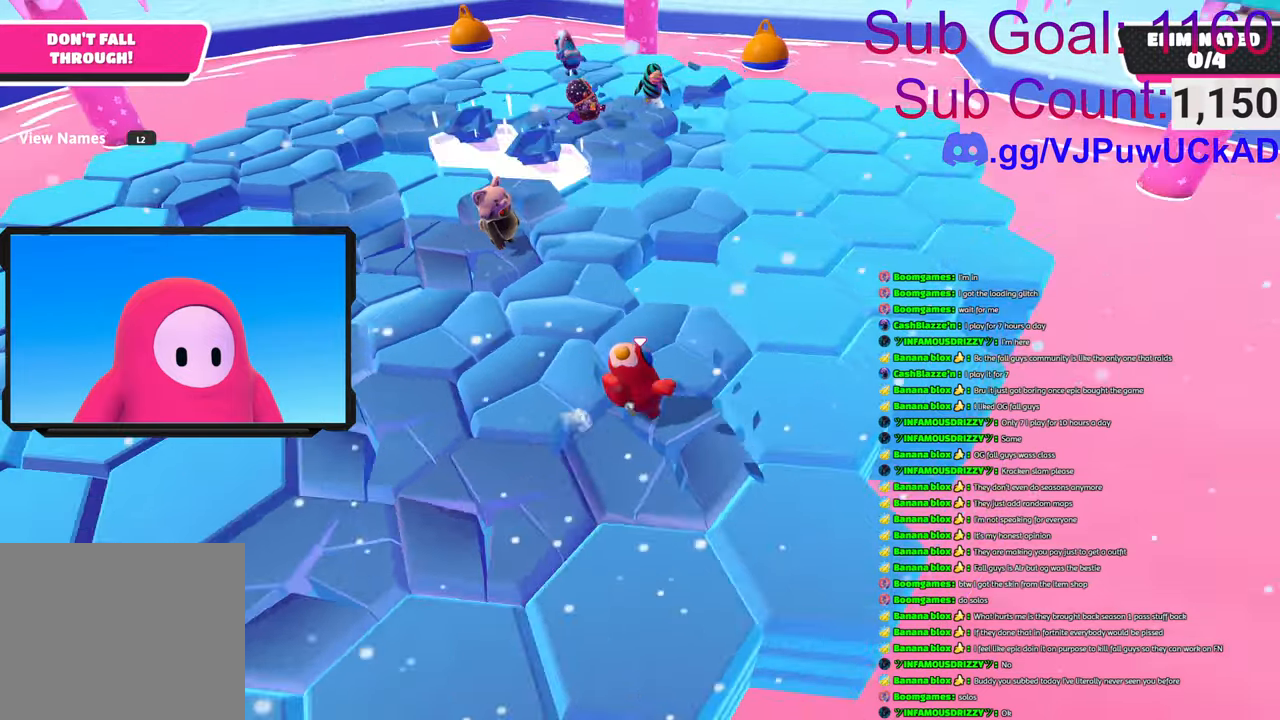
{"buttons": [], "left_stick": "up-left", "right_stick": "center", "events": [[33, "right_stick", "center"], [233, "left_stick", "up-left"], [233, "right_stick", "left"], [283, "right_stick", "center"]]}
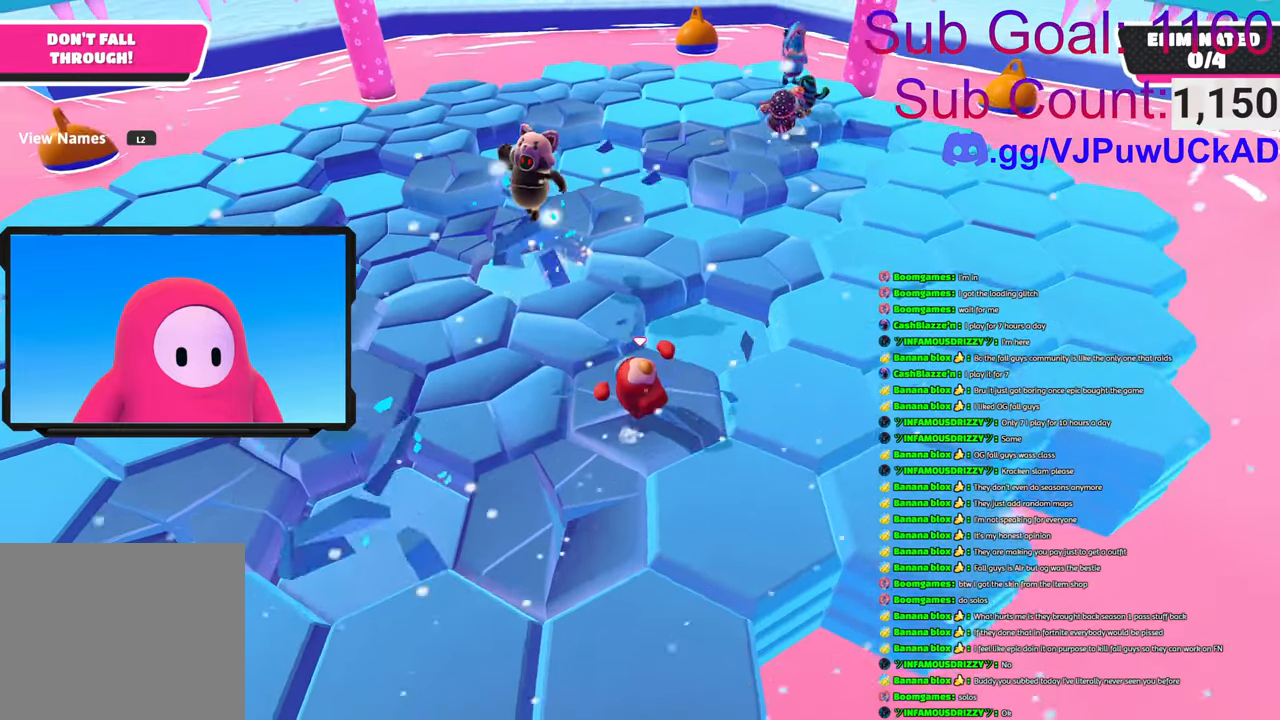
{"buttons": [], "left_stick": "left", "right_stick": "center", "events": [[133, "left_stick", "left"], [233, "right_stick", "left"], [483, "right_stick", "center"]]}
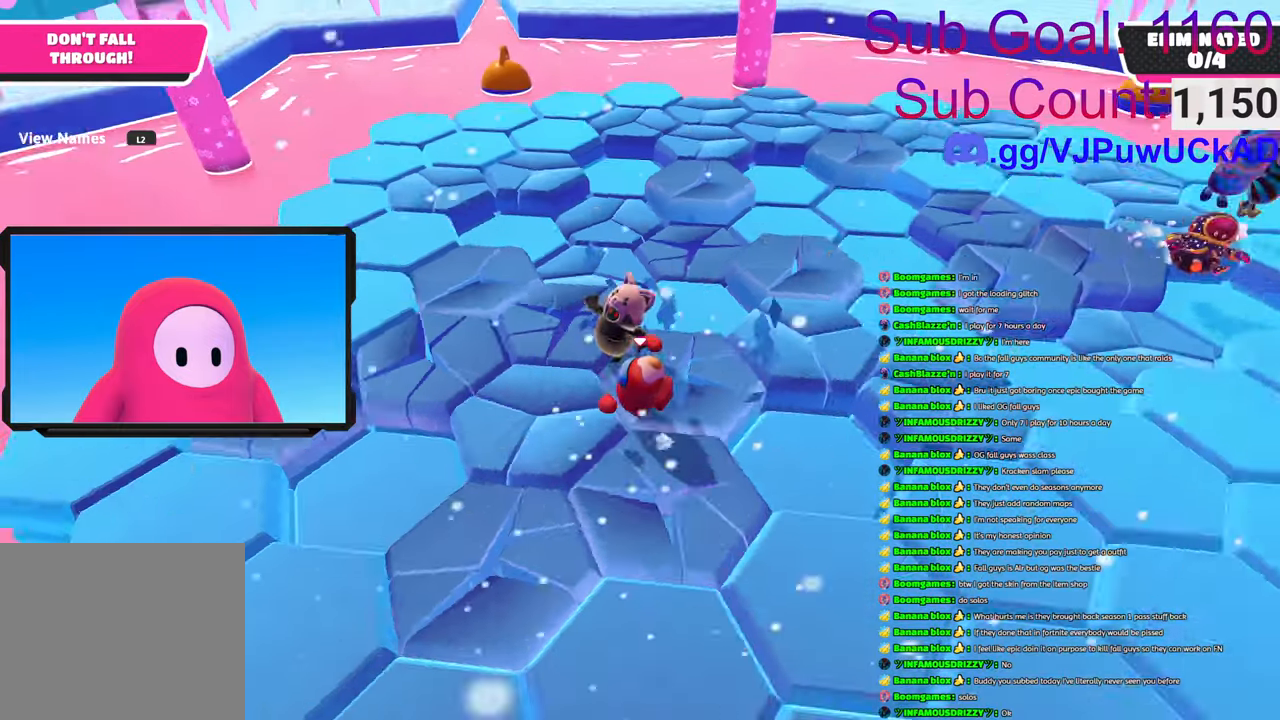
{"buttons": [], "left_stick": "up", "right_stick": "center", "events": [[483, "left_stick", "up"]]}
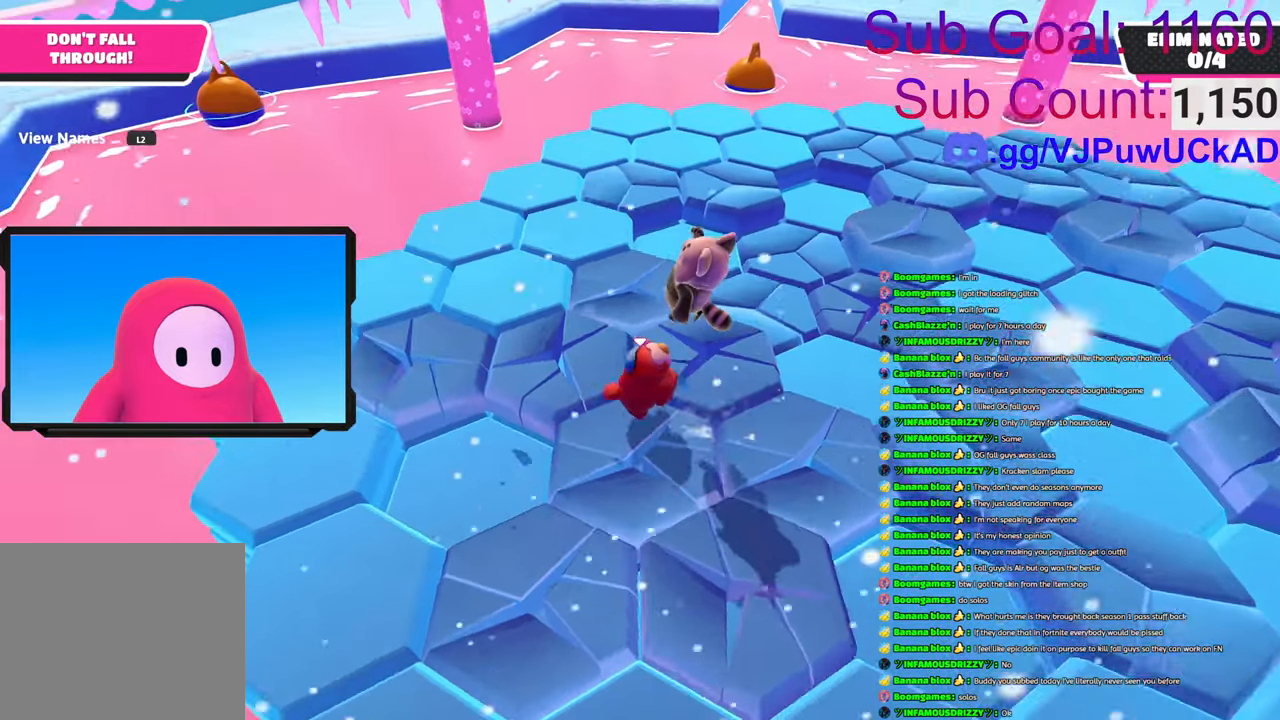
{"buttons": [], "left_stick": "up", "right_stick": "right", "events": [[83, "right_stick", "right"]]}